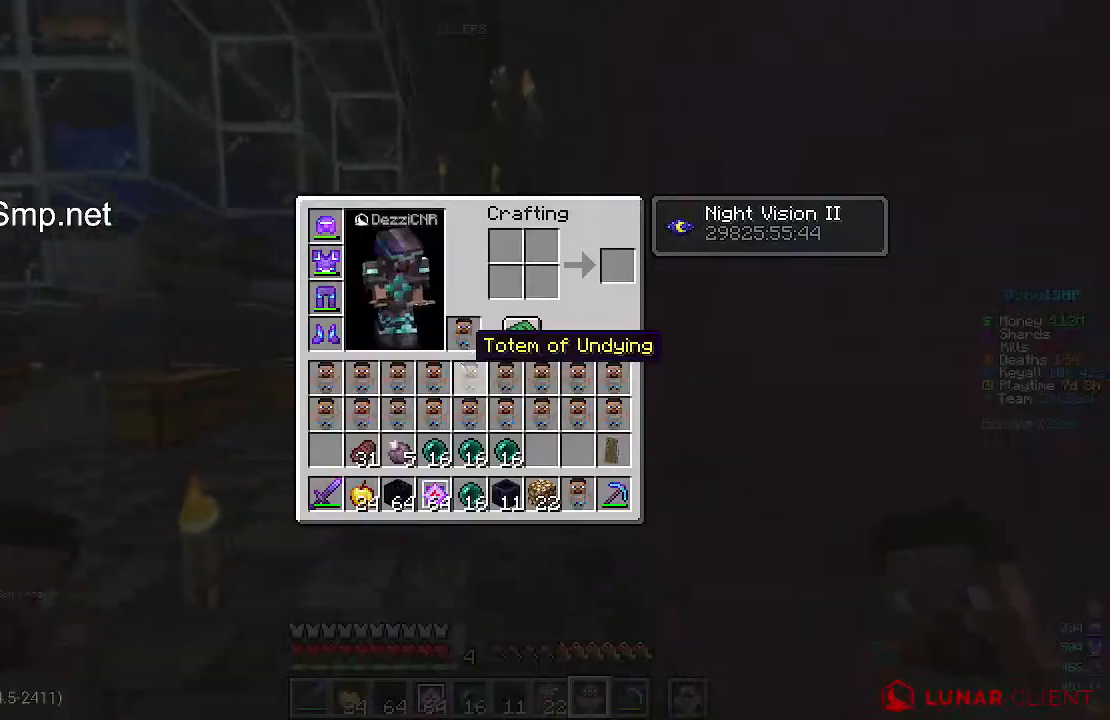
Gameplay with keyboard and mouse; each line is a JSON object with the keys and mouse buttons held at the frame after it. "events" lists presses ("down") and releases ("up") of "a", "d", "s", "w", "mouse_left" and "mouse_right" between this image and that frame as [ms after this image, input, new state], when the widget could be followed in between. "mouse_left", "mouse_right" = the "left", "right" buttons of the "mouse" list. No other keys are recorded. Fast repeated clicks can show as one long hold. Mouse movement is not recorded.
{"keys": [], "mouse": [], "events": [[67, "w", "down"], [500, "w", "up"]]}
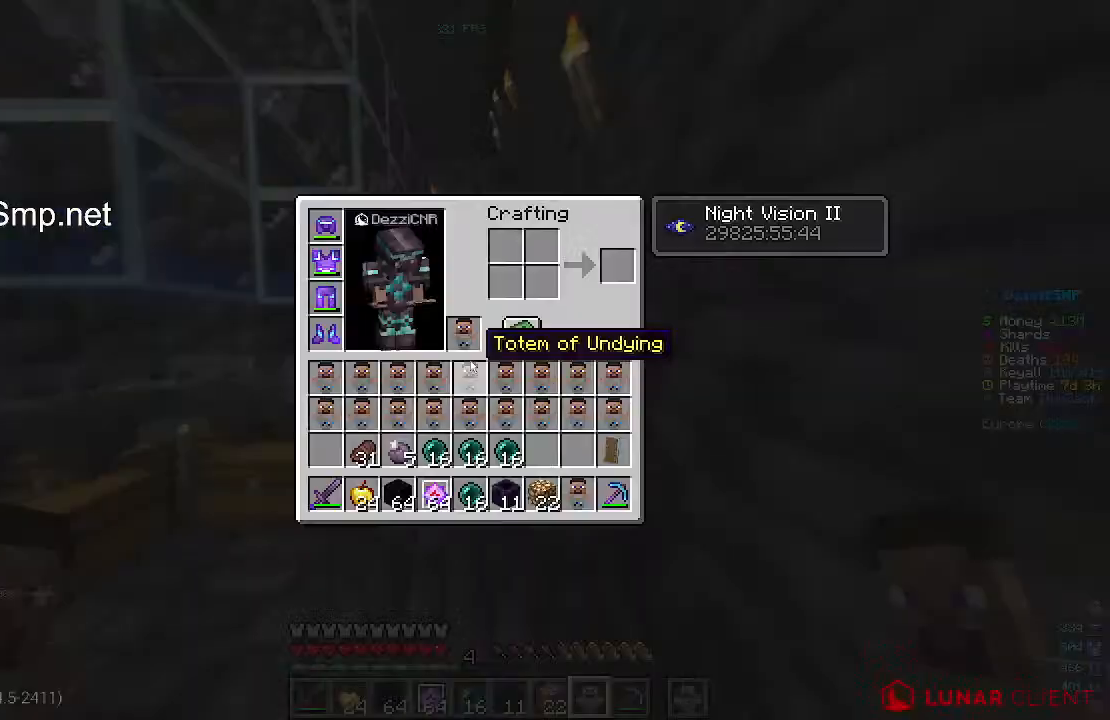
{"keys": ["w"], "mouse": [], "events": [[367, "w", "down"]]}
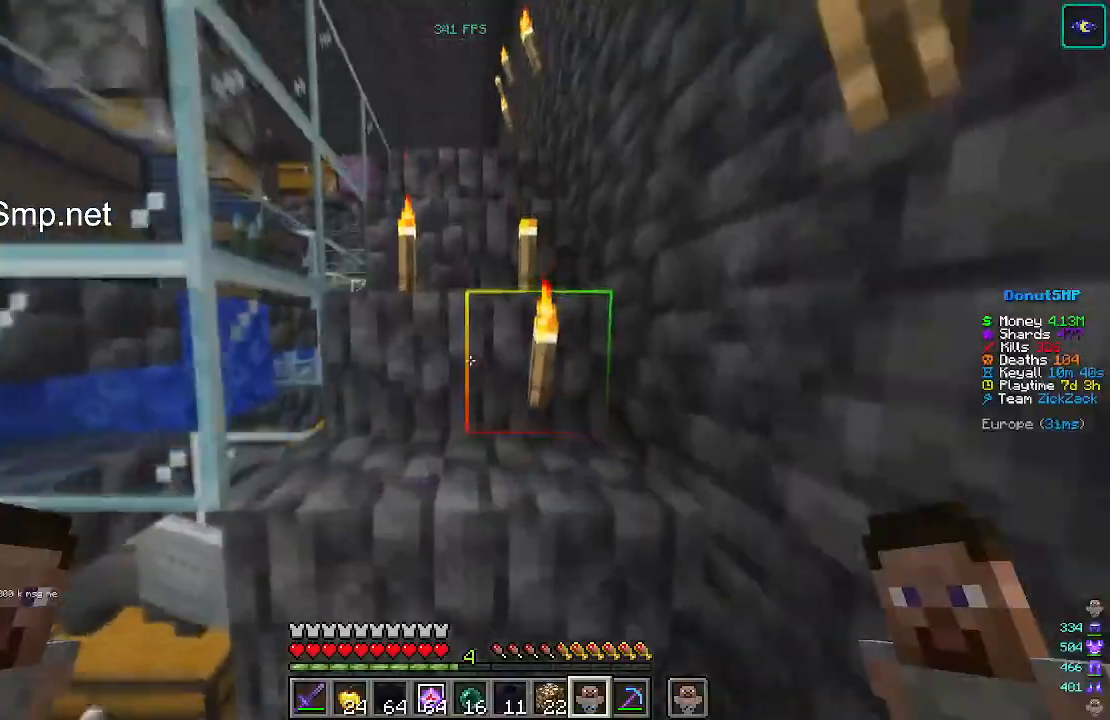
{"keys": [], "mouse": [], "events": [[233, "w", "up"]]}
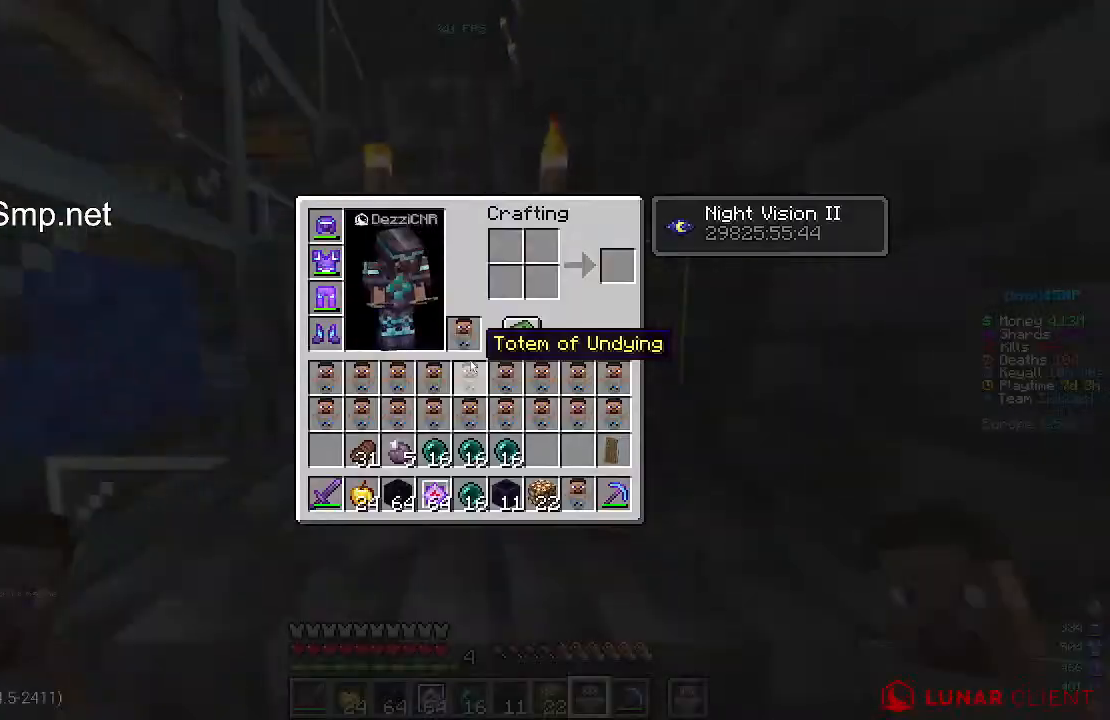
{"keys": ["a", "w"], "mouse": [], "events": [[300, "w", "down"], [500, "a", "down"]]}
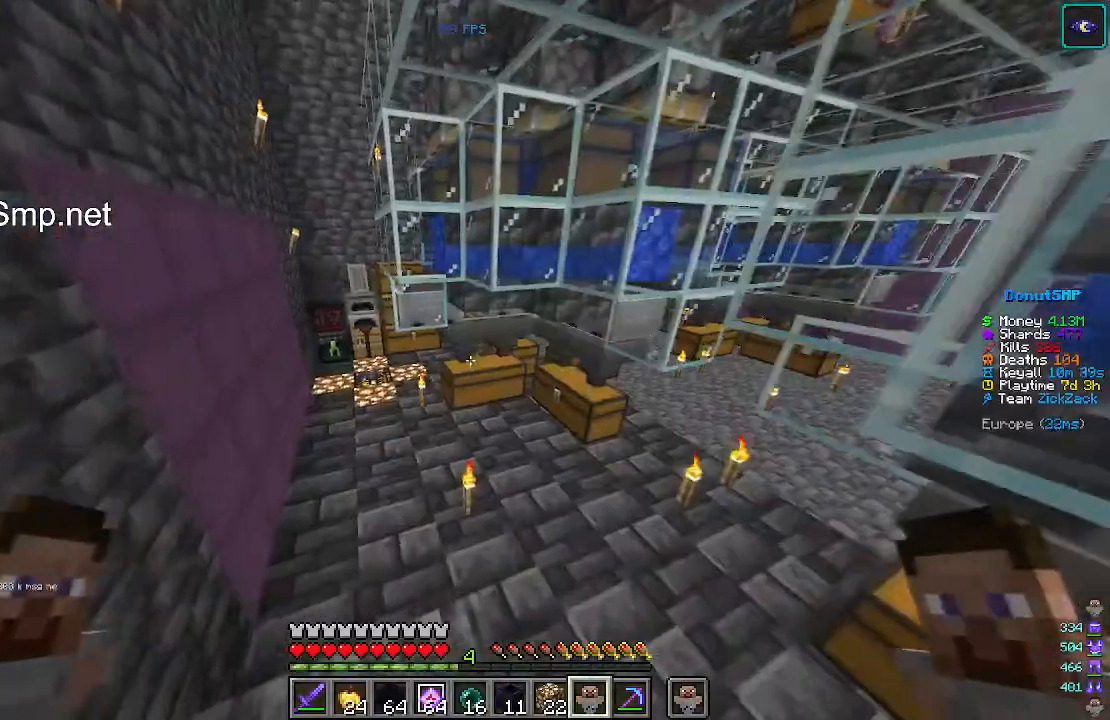
{"keys": ["w"], "mouse": [], "events": [[367, "a", "up"]]}
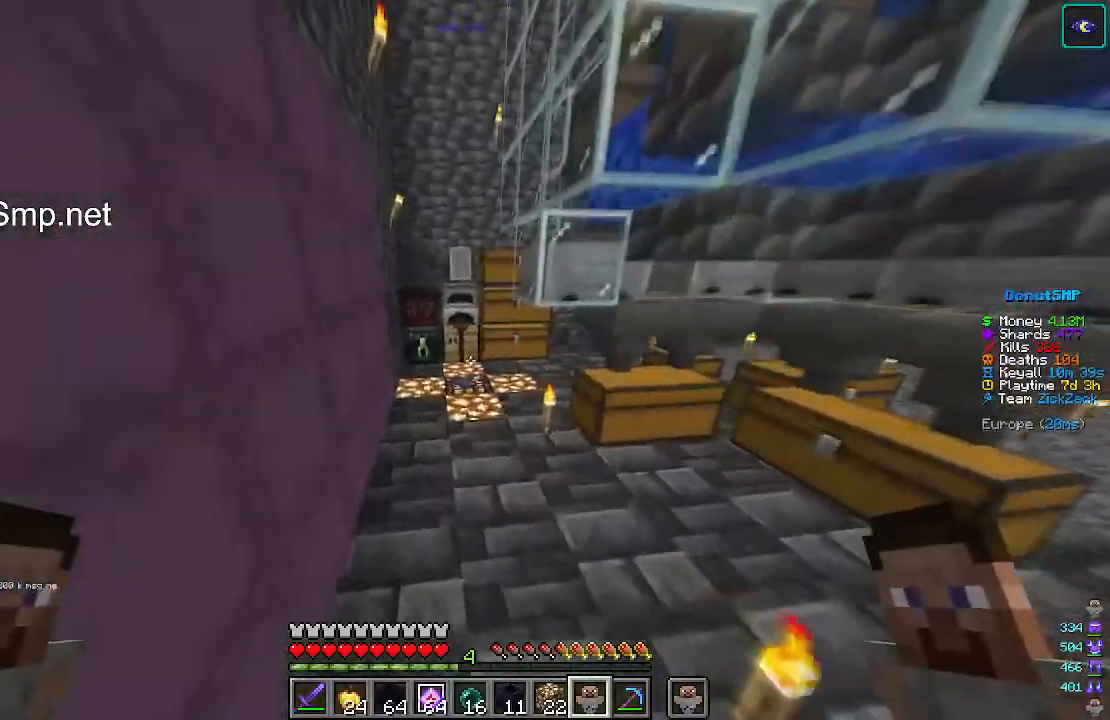
{"keys": ["w"], "mouse": [], "events": [[233, "mouse_left", "down"], [433, "mouse_left", "up"]]}
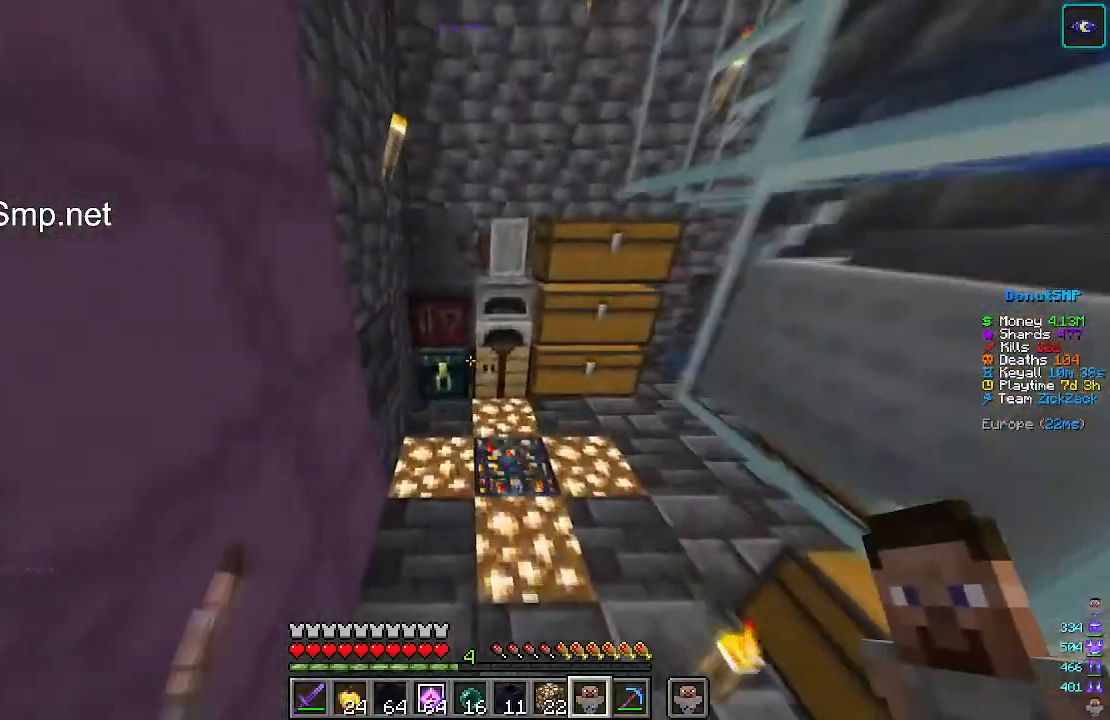
{"keys": [], "mouse": [], "events": [[233, "mouse_right", "down"], [300, "w", "up"], [367, "mouse_right", "up"]]}
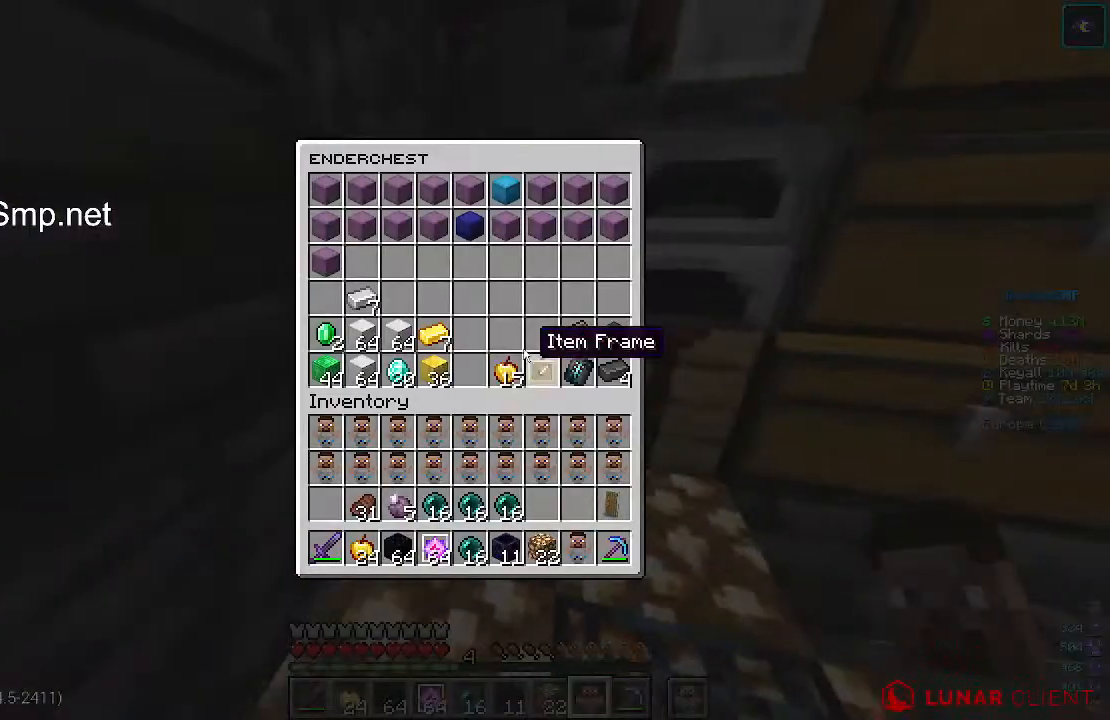
{"keys": [], "mouse": [], "events": []}
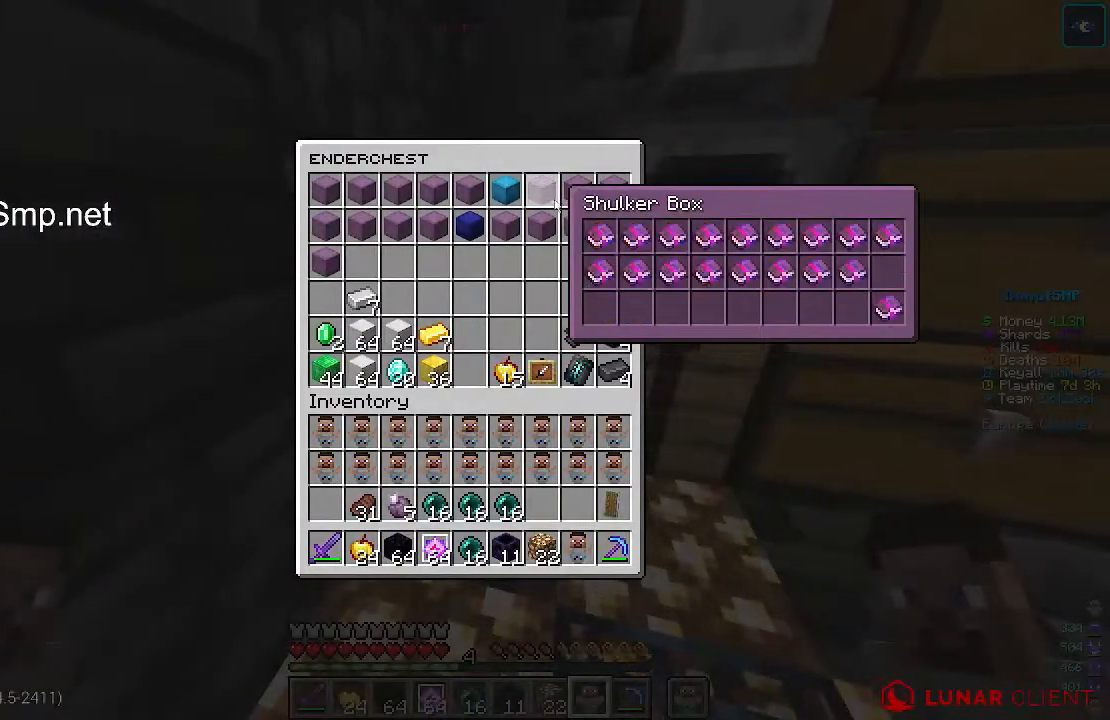
{"keys": [], "mouse": [], "events": []}
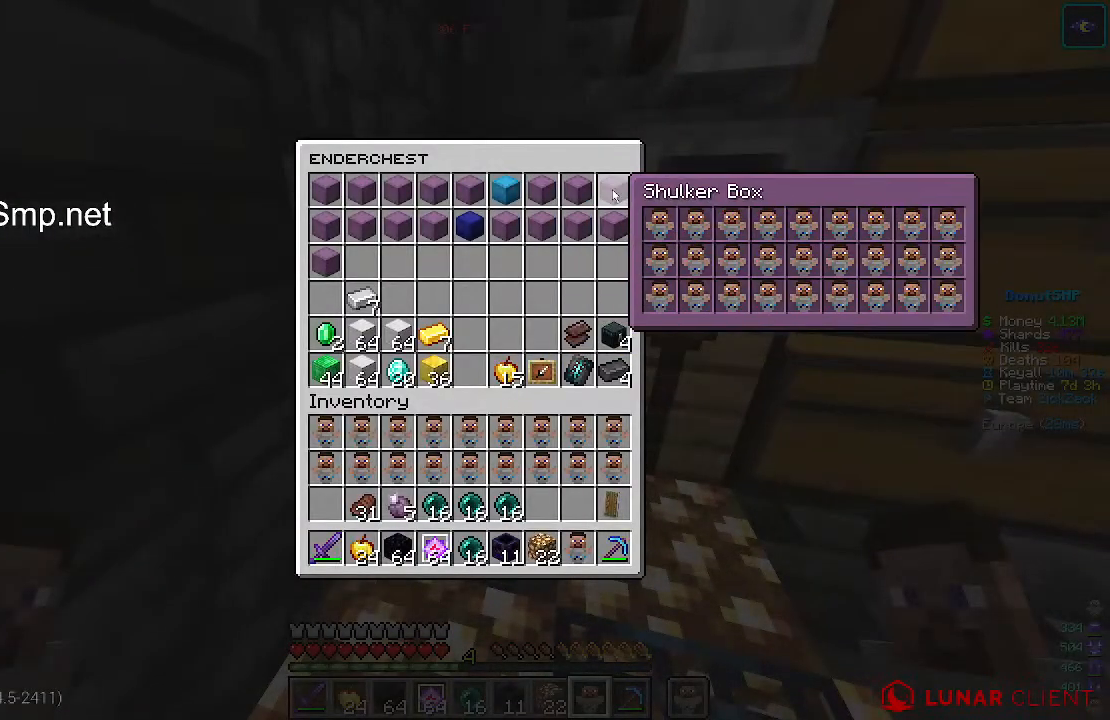
{"keys": [], "mouse": [], "events": []}
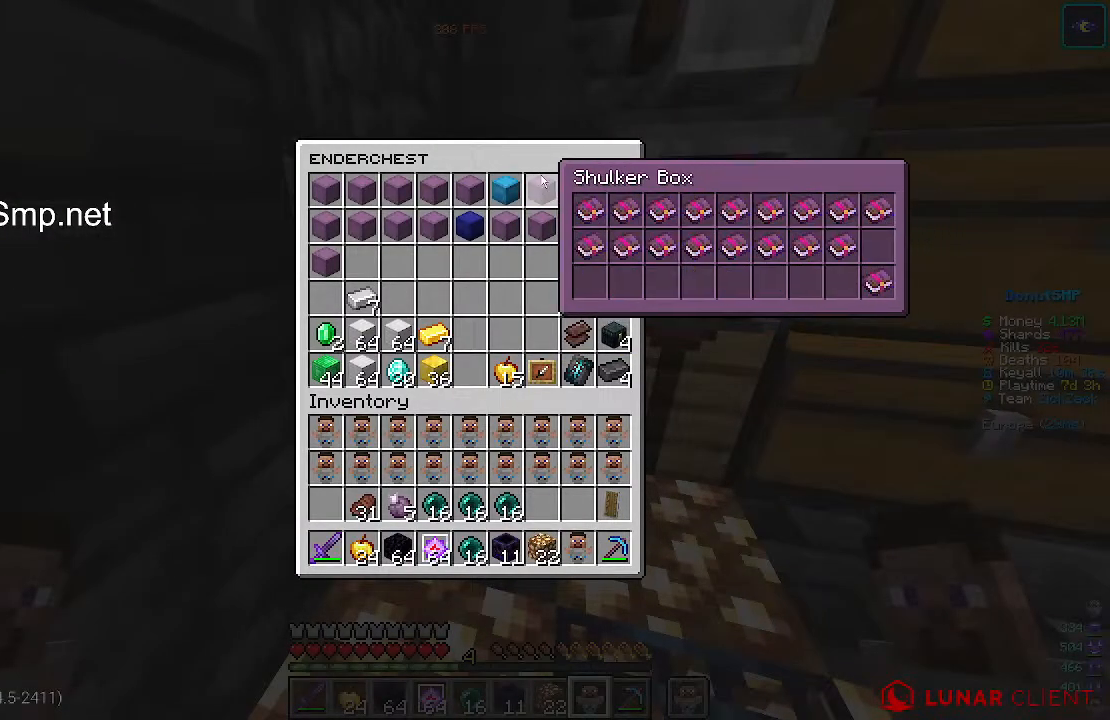
{"keys": [], "mouse": [], "events": []}
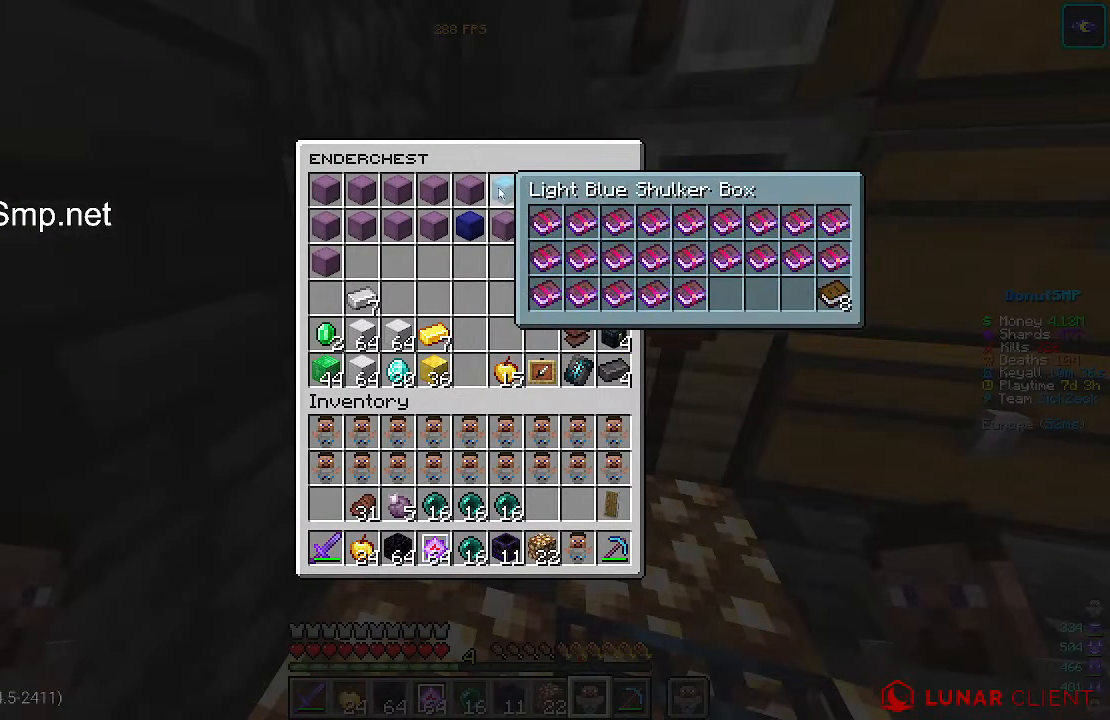
{"keys": [], "mouse": [], "events": []}
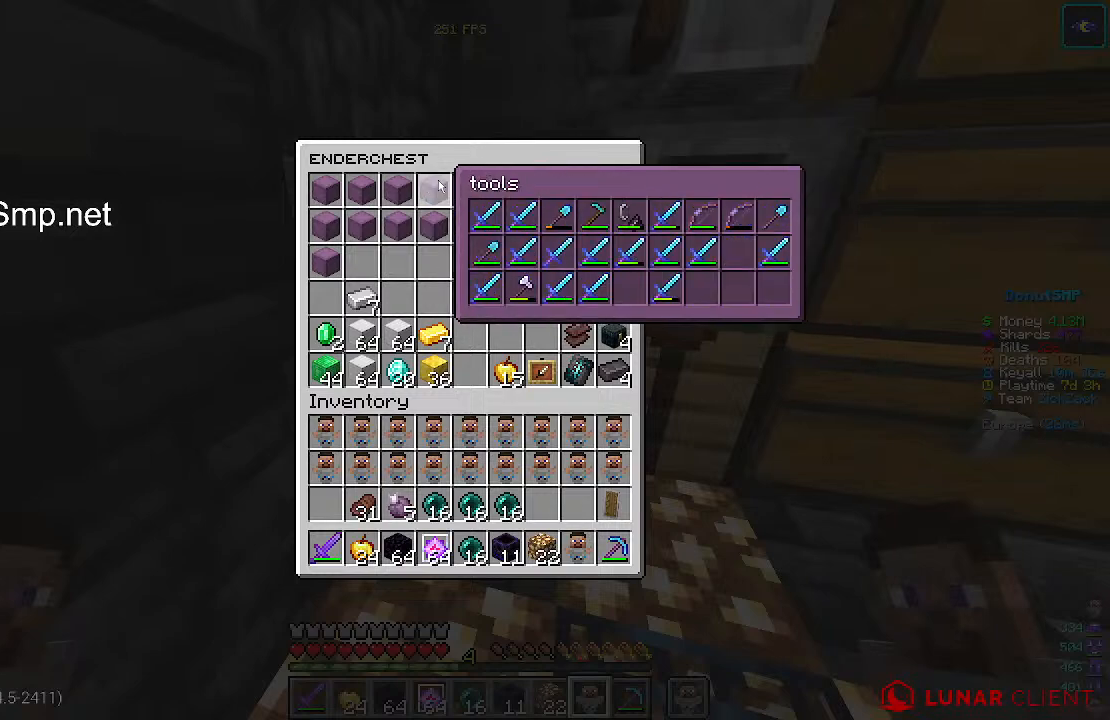
{"keys": [], "mouse": [], "events": []}
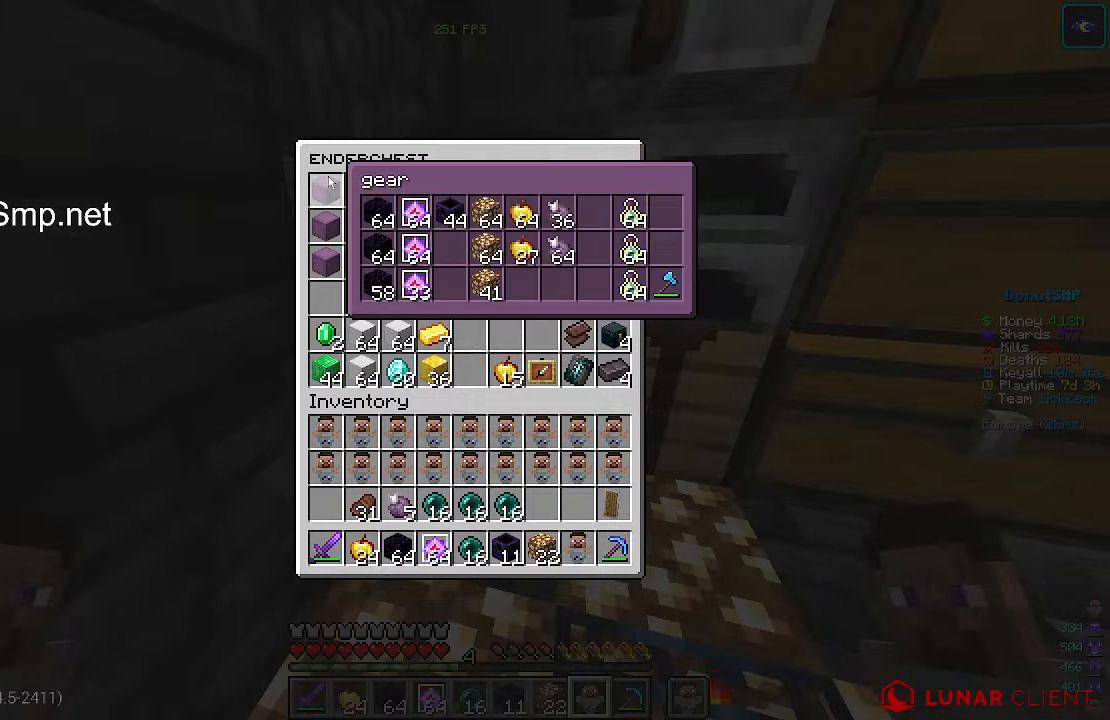
{"keys": [], "mouse": [], "events": []}
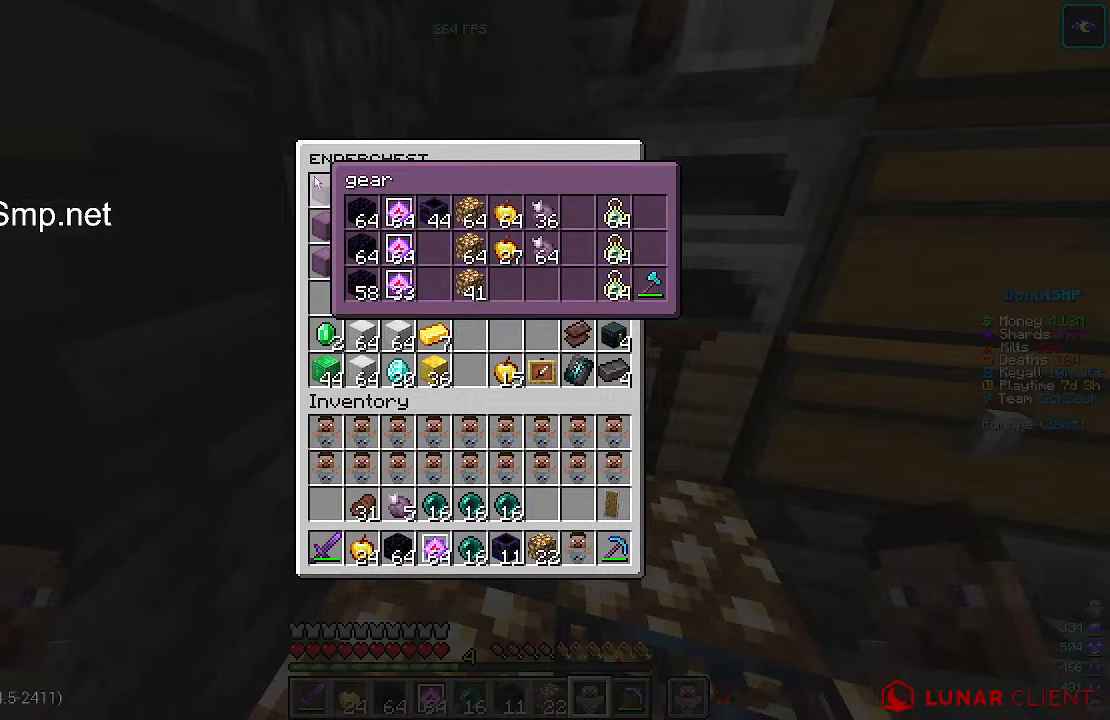
{"keys": [], "mouse": [], "events": []}
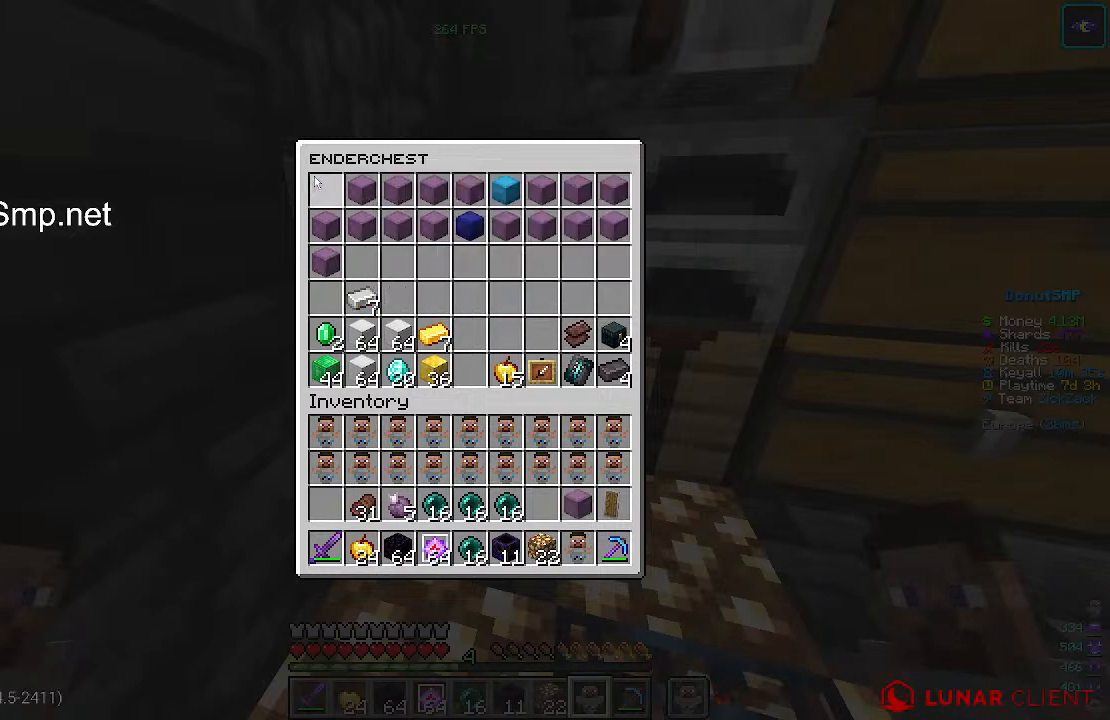
{"keys": [], "mouse": [], "events": []}
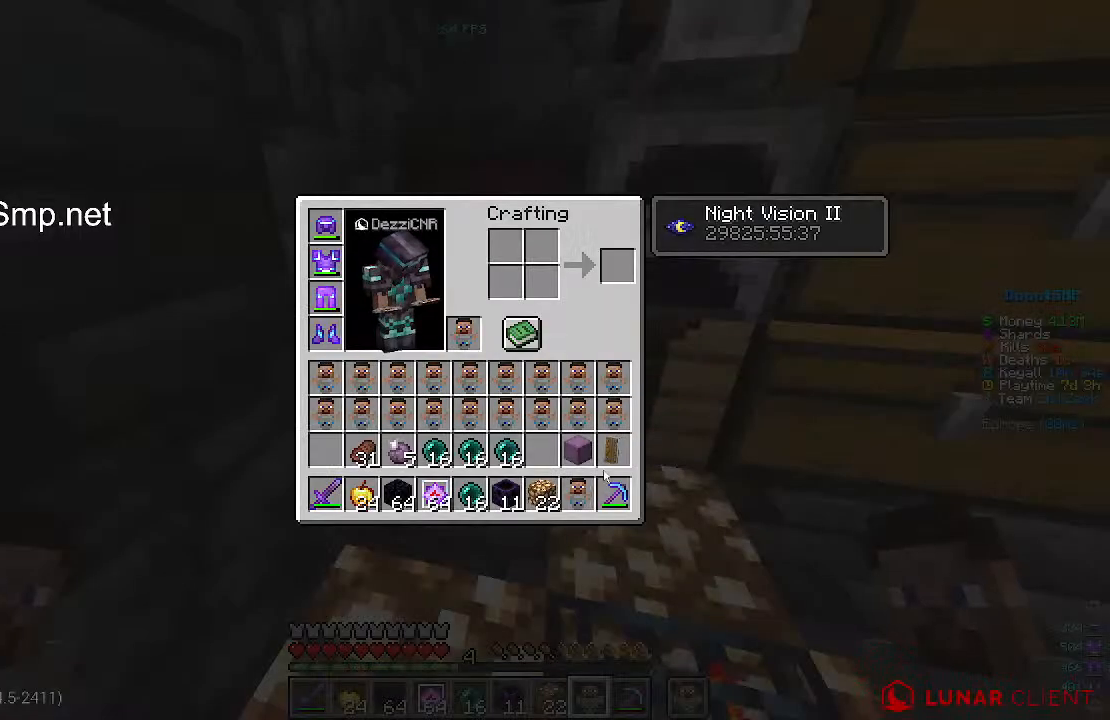
{"keys": [], "mouse": [], "events": []}
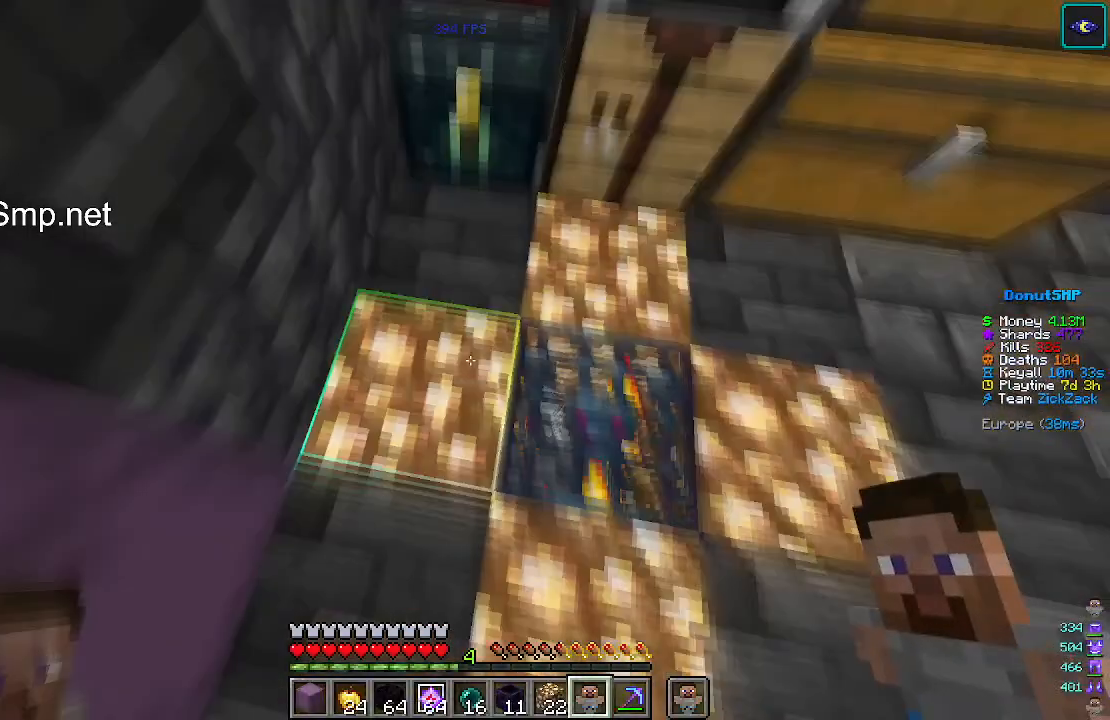
{"keys": [], "mouse": [], "events": [[333, "mouse_right", "down"], [433, "mouse_right", "up"]]}